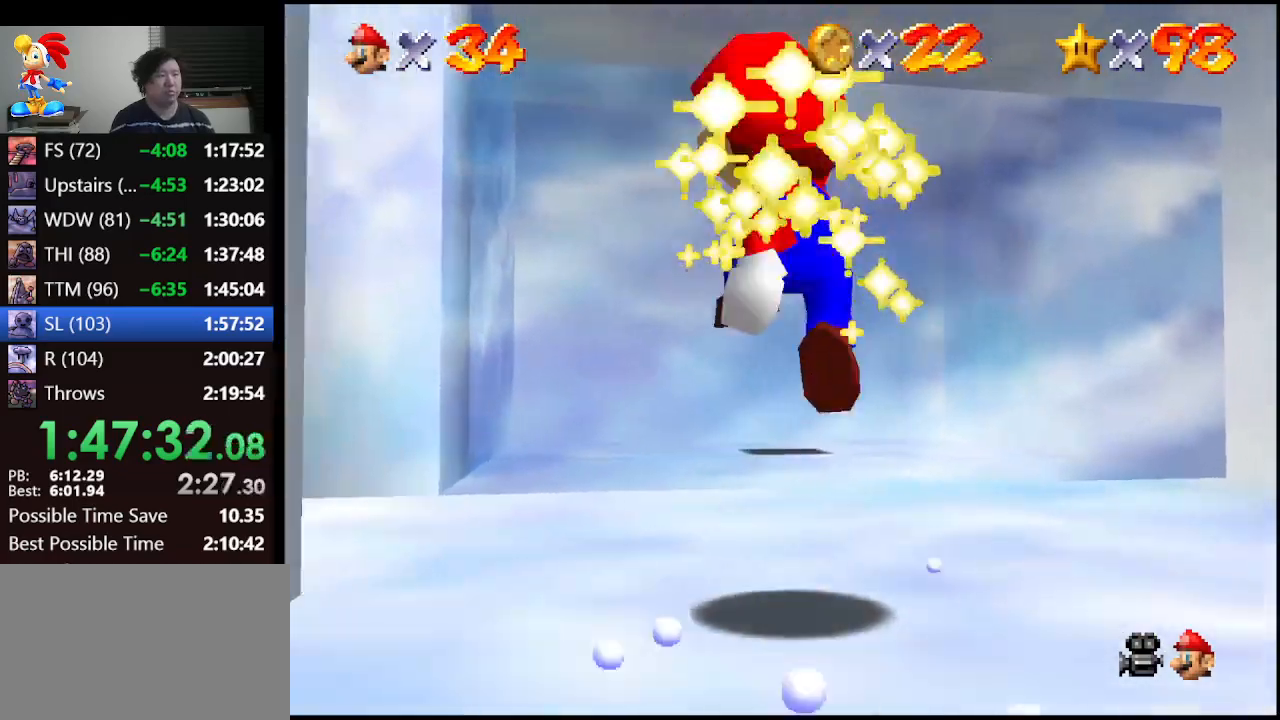
Gameplay with a controller (Nintendo layout); each line is a JSON object with the inputs held at the frame after it. "events" lists button and stick changes between this image and that frame as [ms after this image, input, new state], when the widget could be followed in between. Not read: L1 L3 R3.
{"buttons": ["A"], "left_stick": "up-left", "events": [[167, "A", "down"], [467, "left_stick", "up-left"]]}
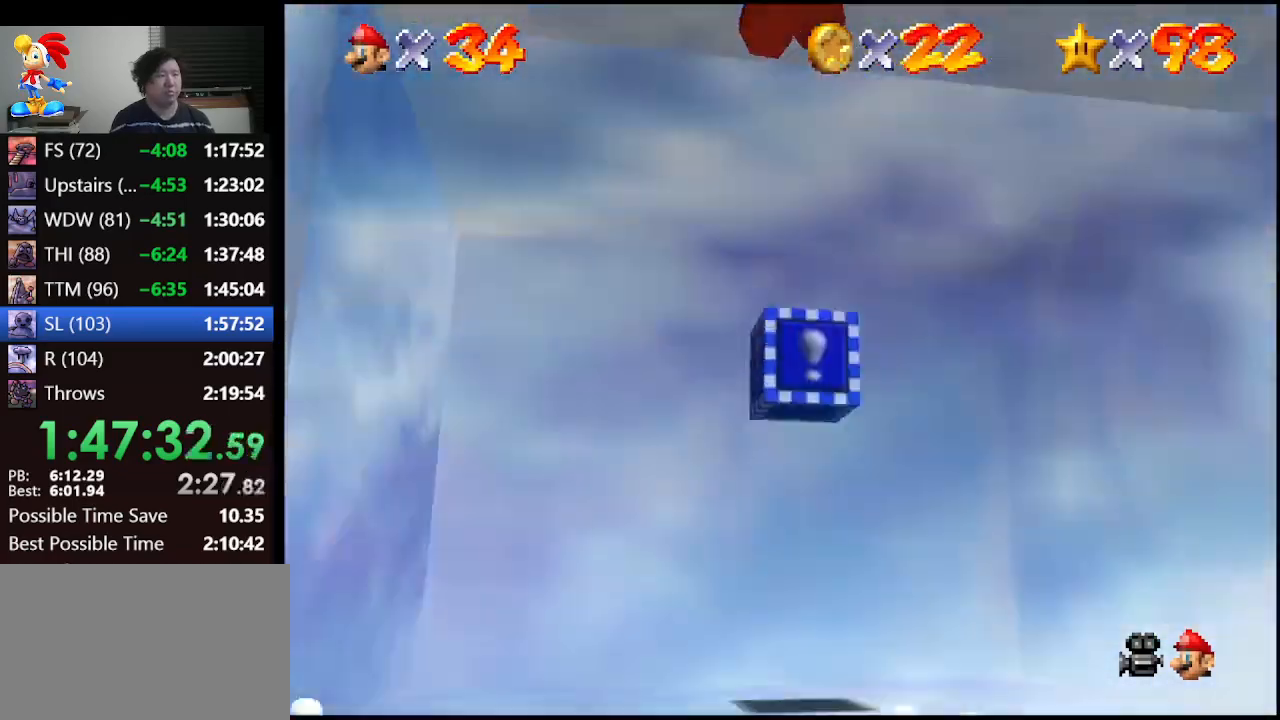
{"buttons": ["C_RIGHT"], "left_stick": "up", "events": [[133, "left_stick", "up"], [200, "A", "up"], [500, "C_RIGHT", "down"]]}
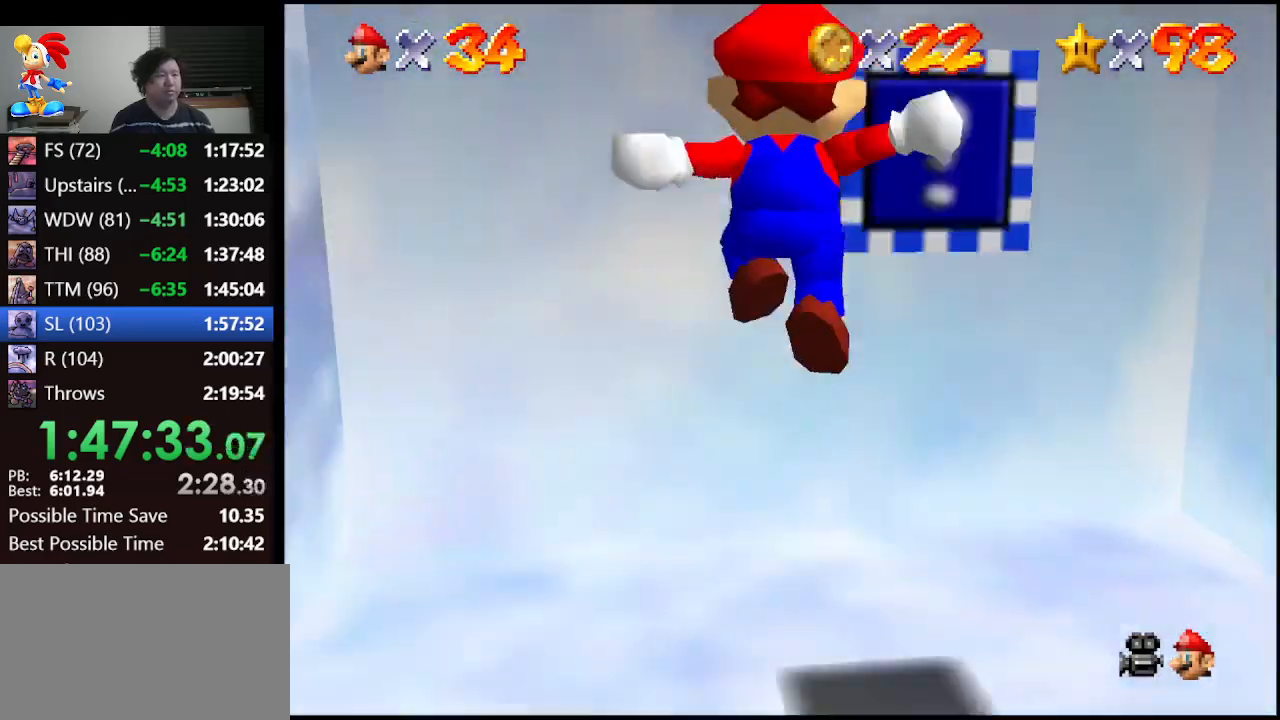
{"buttons": [], "left_stick": "center", "events": [[33, "left_stick", "center"], [133, "C_RIGHT", "up"], [133, "Z", "down"], [200, "C_RIGHT", "down"], [267, "C_RIGHT", "up"], [267, "Z", "up"], [300, "C_RIGHT", "down"], [400, "C_RIGHT", "up"]]}
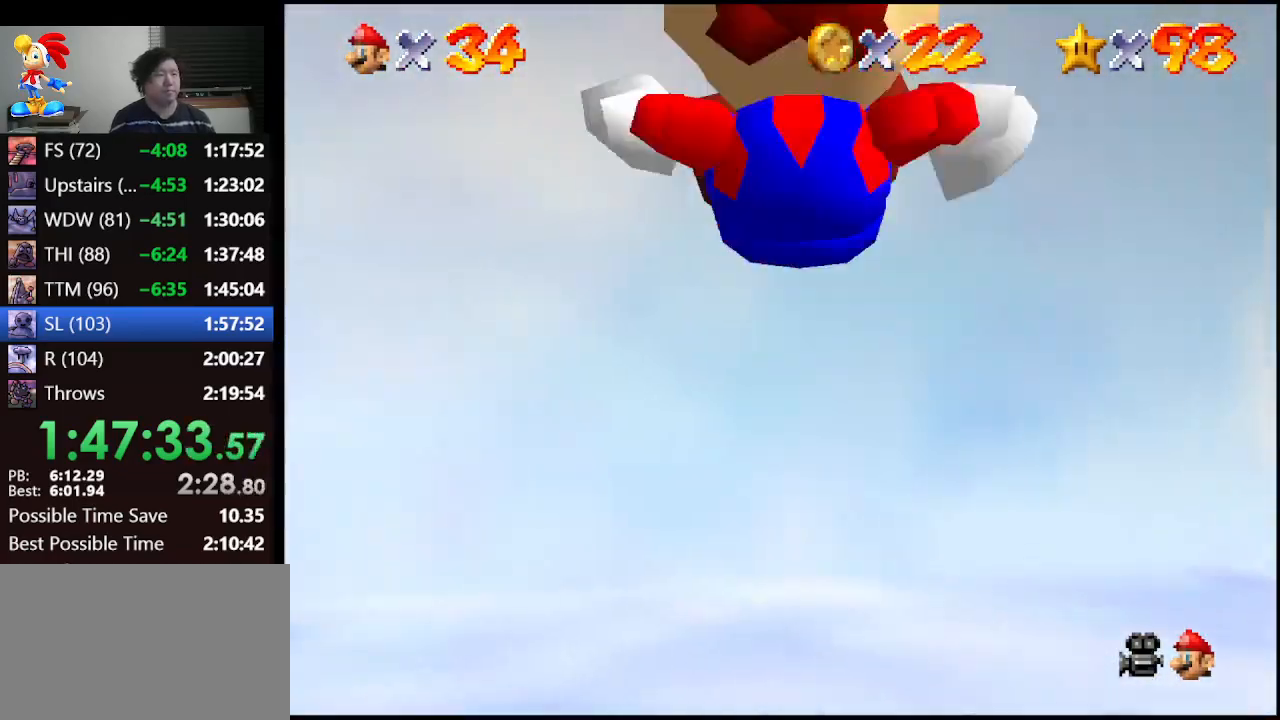
{"buttons": ["A"], "left_stick": "center", "events": [[433, "A", "down"]]}
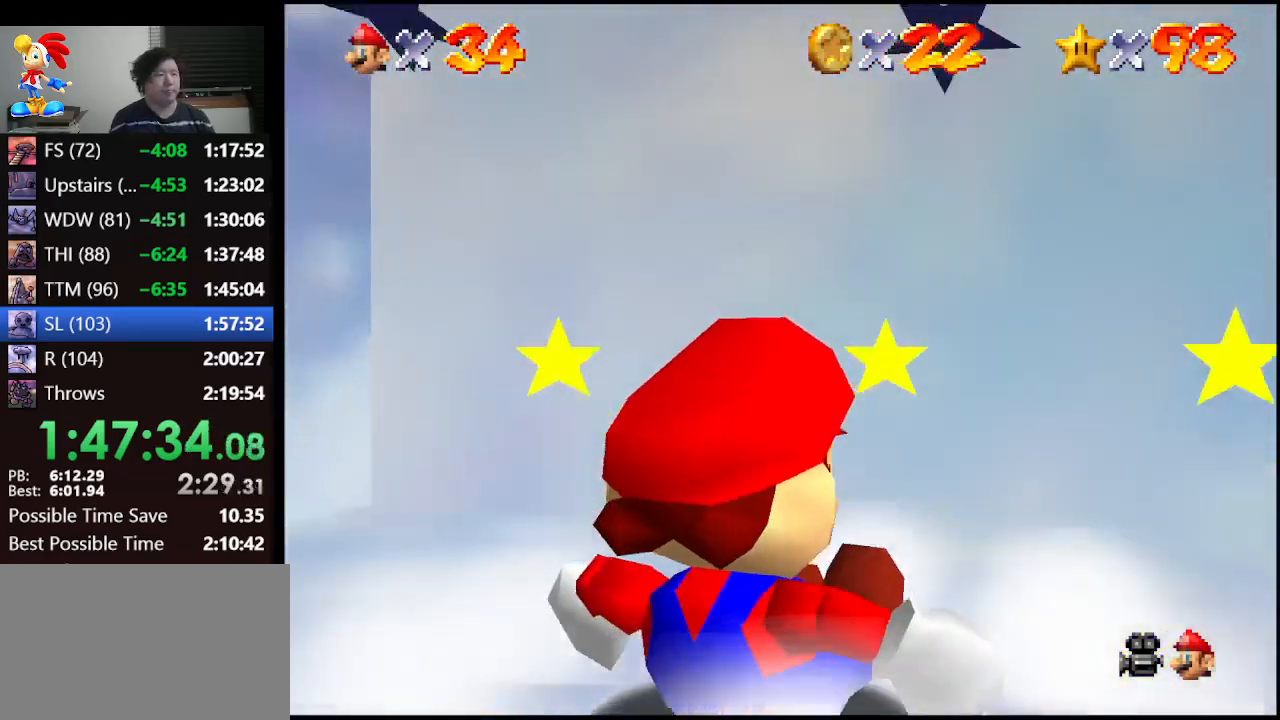
{"buttons": [], "left_stick": "center", "events": [[100, "left_stick", "down"], [200, "left_stick", "center"], [267, "A", "up"], [267, "Z", "down"], [467, "Z", "up"]]}
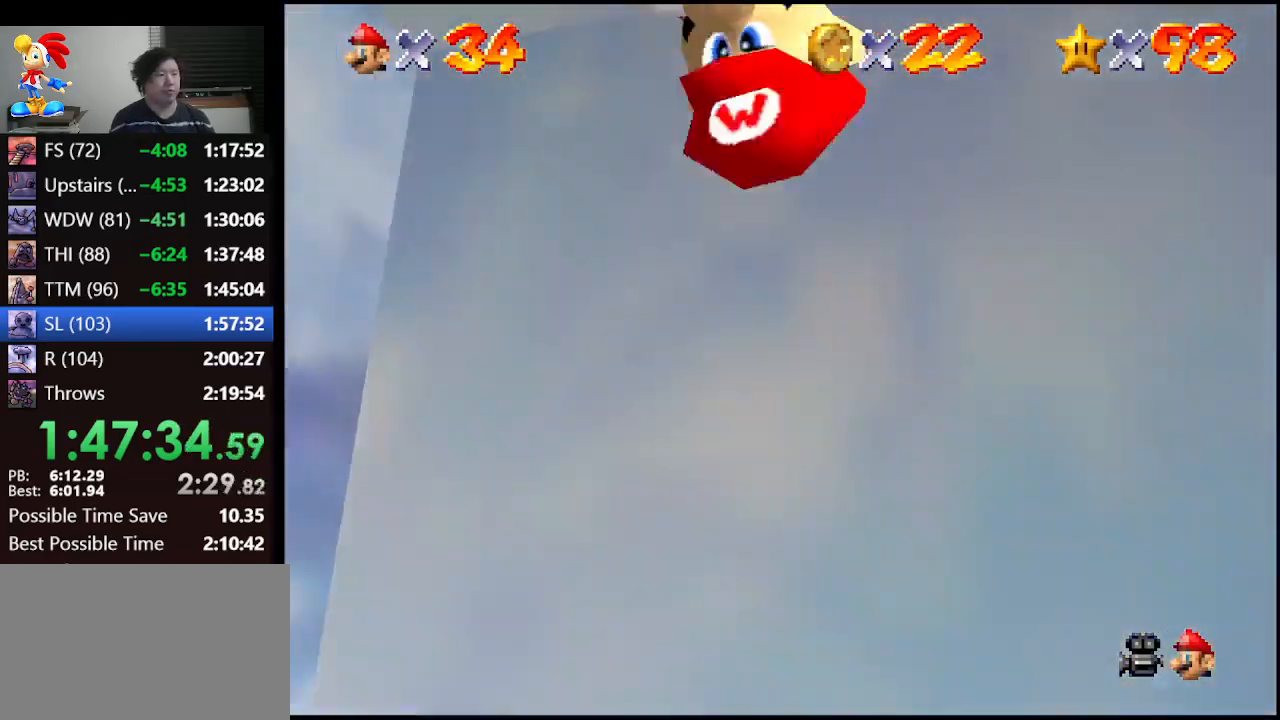
{"buttons": [], "left_stick": "center", "events": [[33, "C_RIGHT", "down"], [167, "C_RIGHT", "up"], [233, "C_RIGHT", "down"], [300, "C_RIGHT", "up"]]}
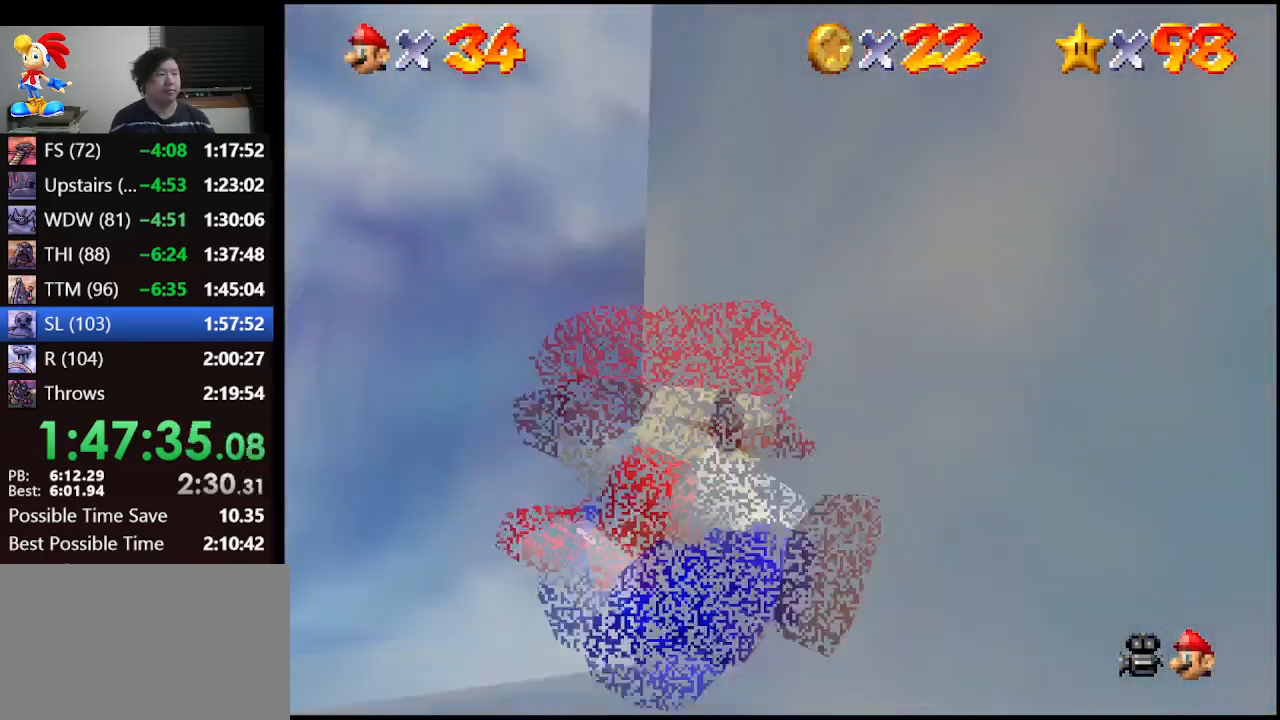
{"buttons": [], "left_stick": "up", "events": [[67, "left_stick", "up"]]}
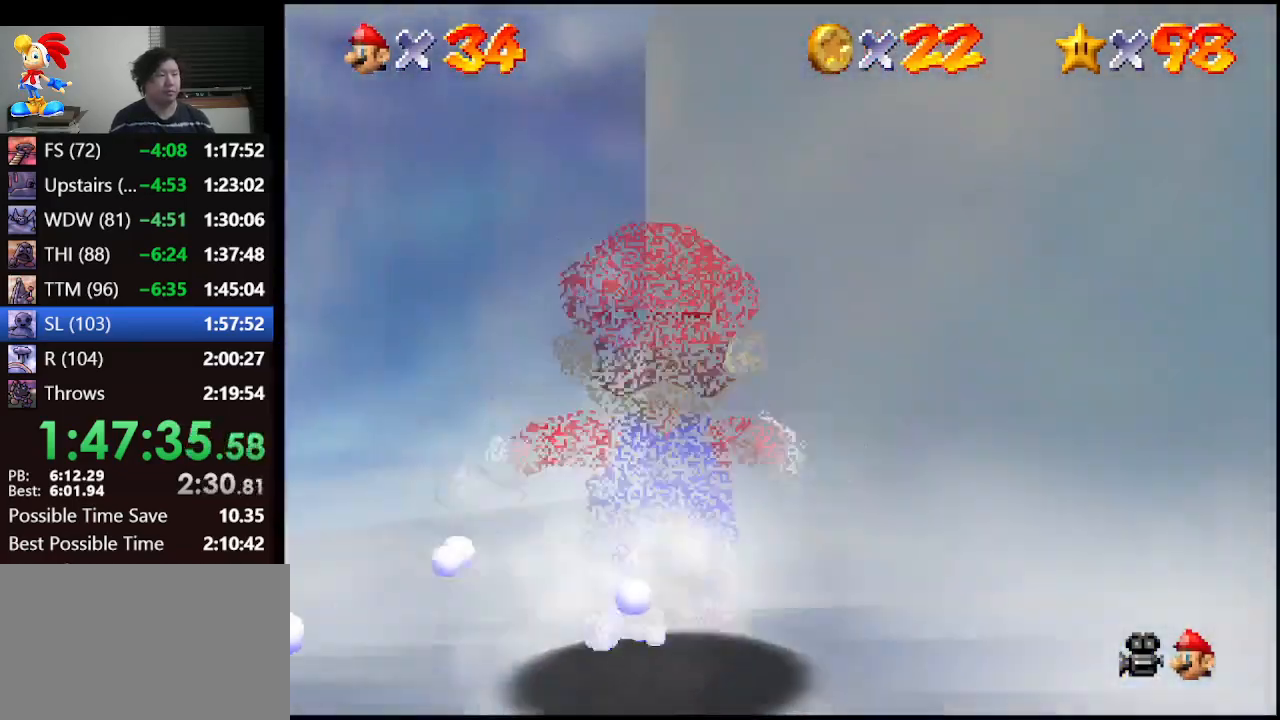
{"buttons": ["Z"], "left_stick": "up-left", "events": [[300, "Z", "down"], [333, "A", "down"], [333, "left_stick", "up-left"], [400, "A", "up"]]}
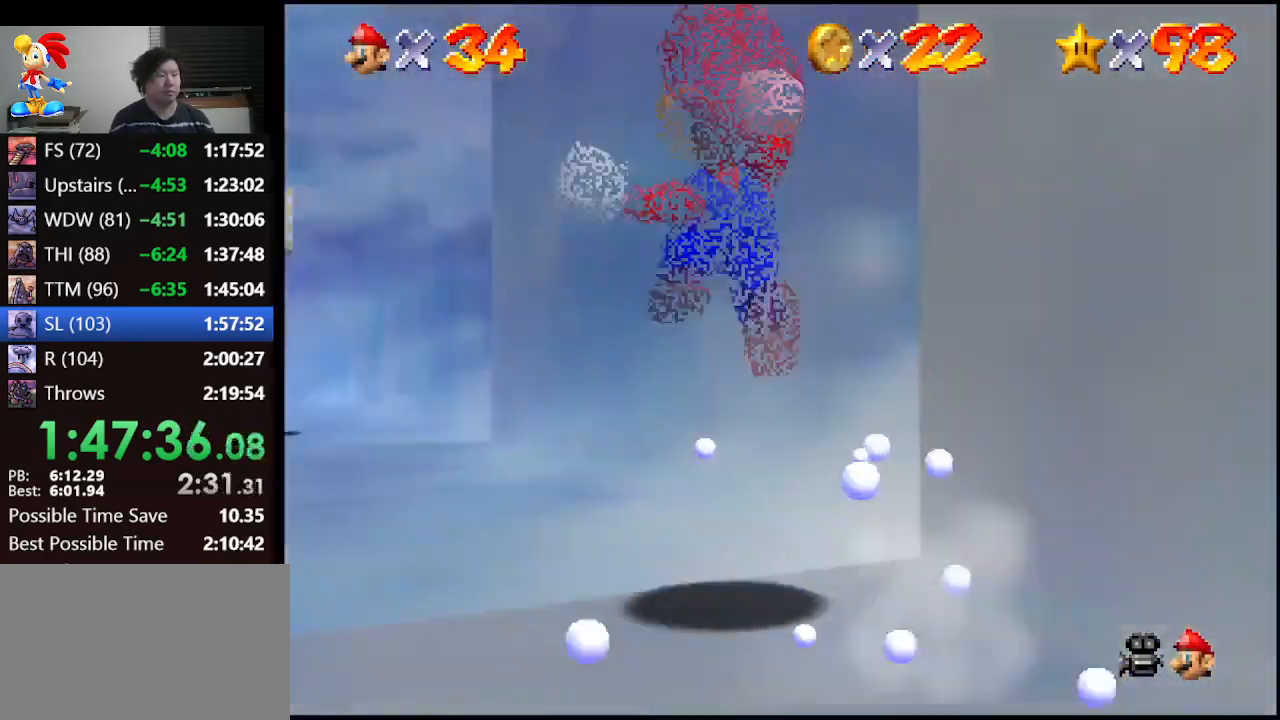
{"buttons": ["C_DOWN"], "left_stick": "up-left", "events": [[367, "Z", "up"], [433, "C_DOWN", "down"]]}
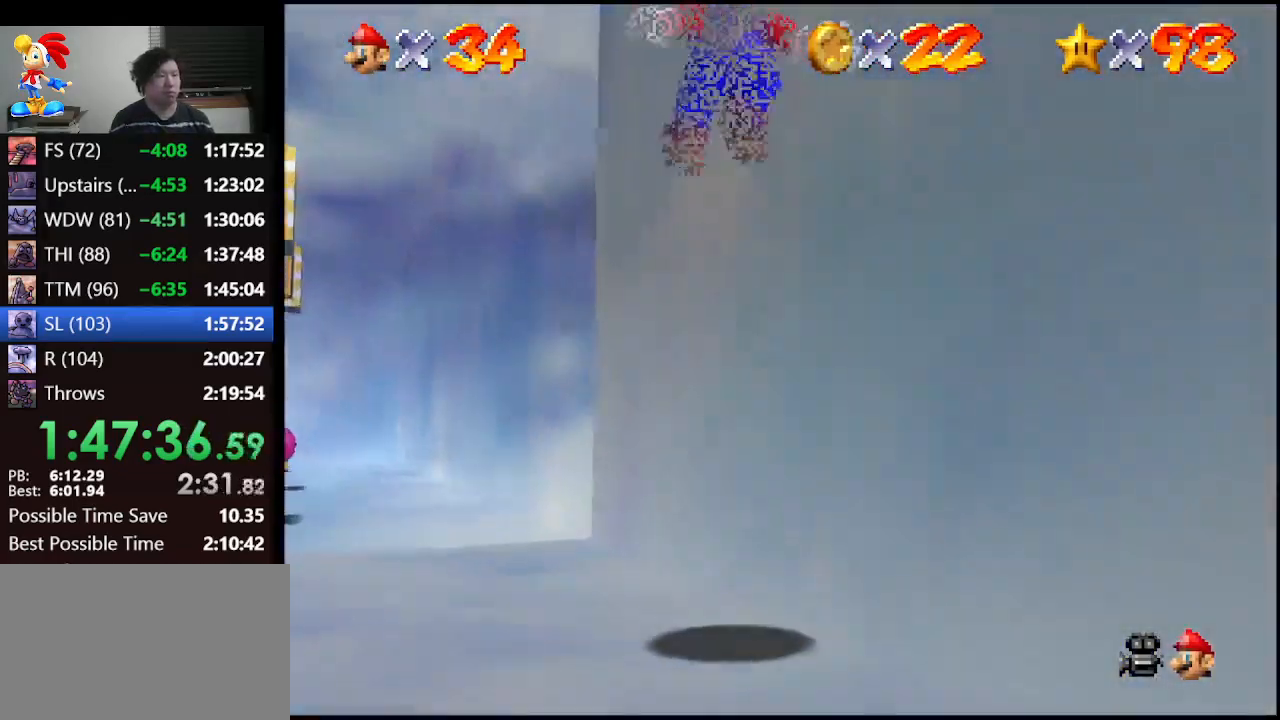
{"buttons": [], "left_stick": "up-left", "events": [[67, "C_DOWN", "up"]]}
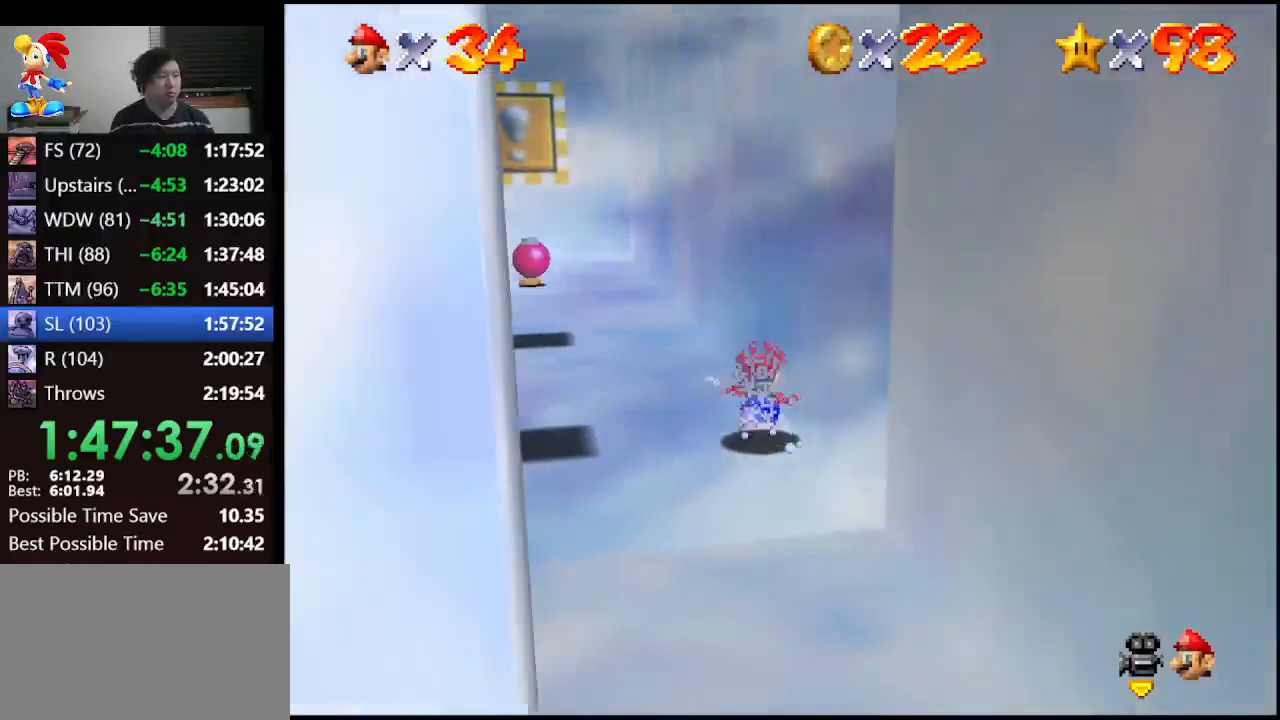
{"buttons": [], "left_stick": "center", "events": [[300, "left_stick", "center"]]}
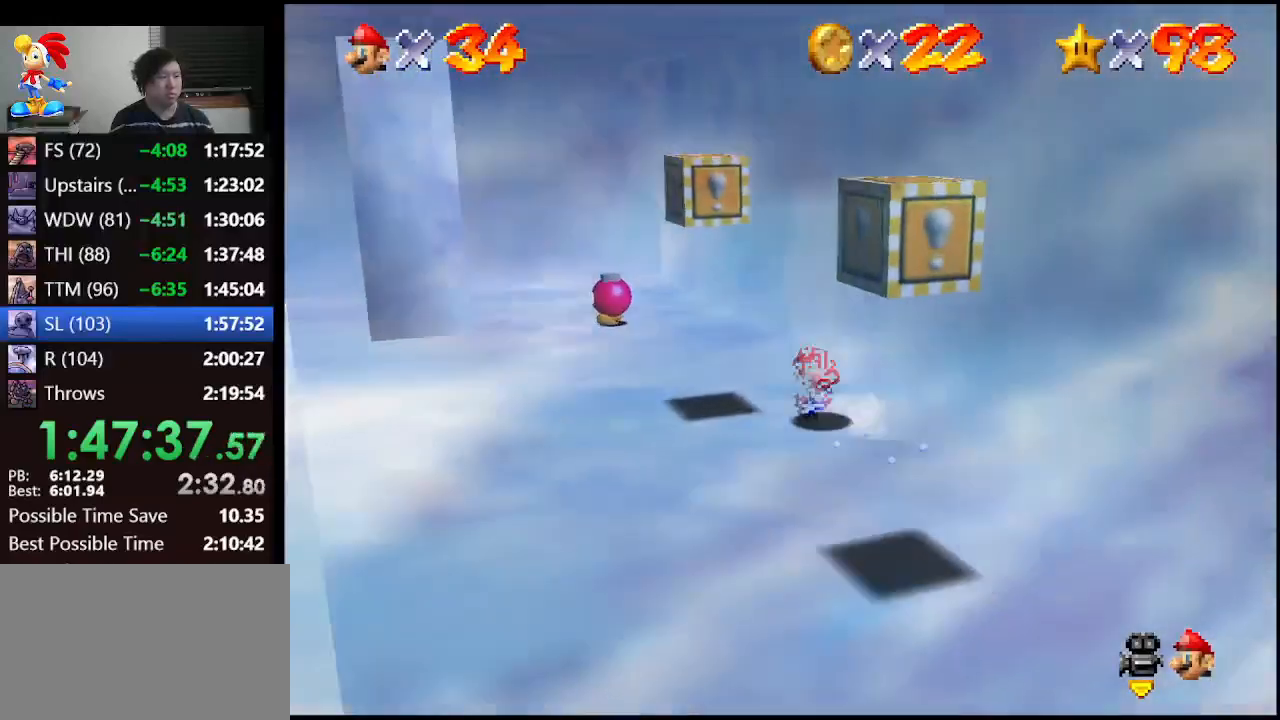
{"buttons": [], "left_stick": "down-right", "events": [[333, "A", "down"], [367, "left_stick", "down-right"], [500, "A", "up"]]}
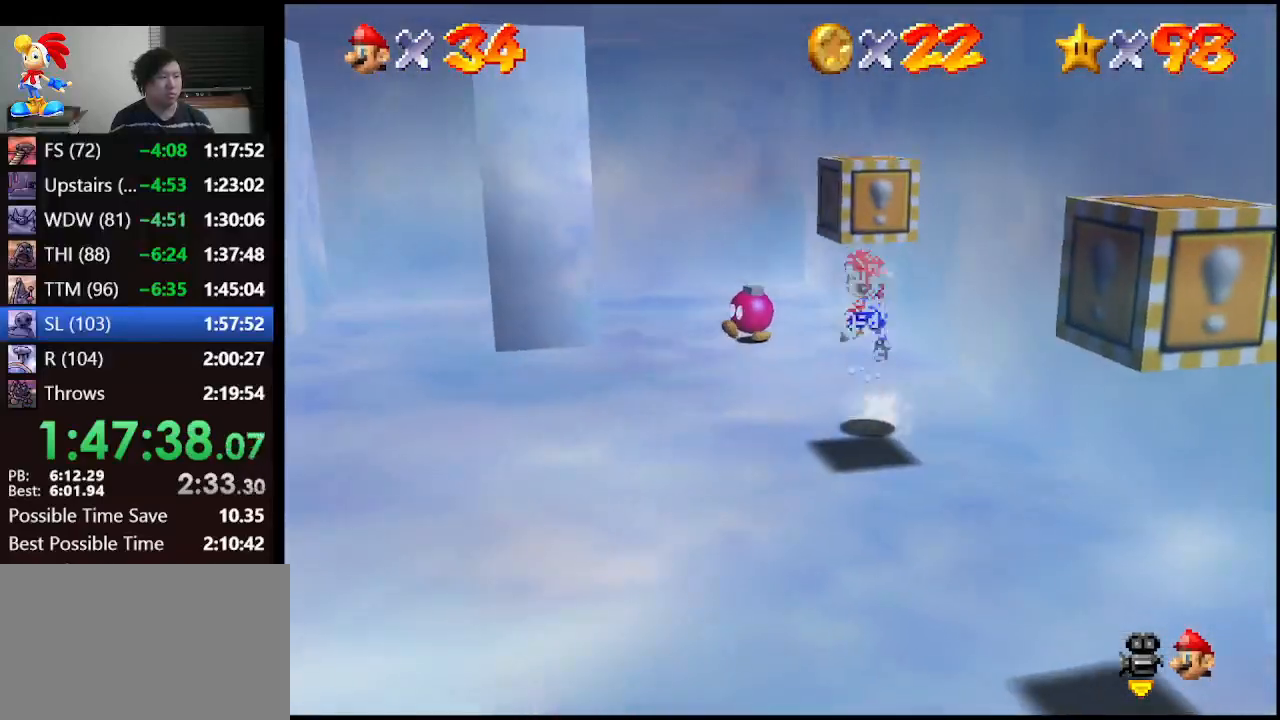
{"buttons": ["A"], "left_stick": "center", "events": [[233, "left_stick", "center"], [367, "A", "down"]]}
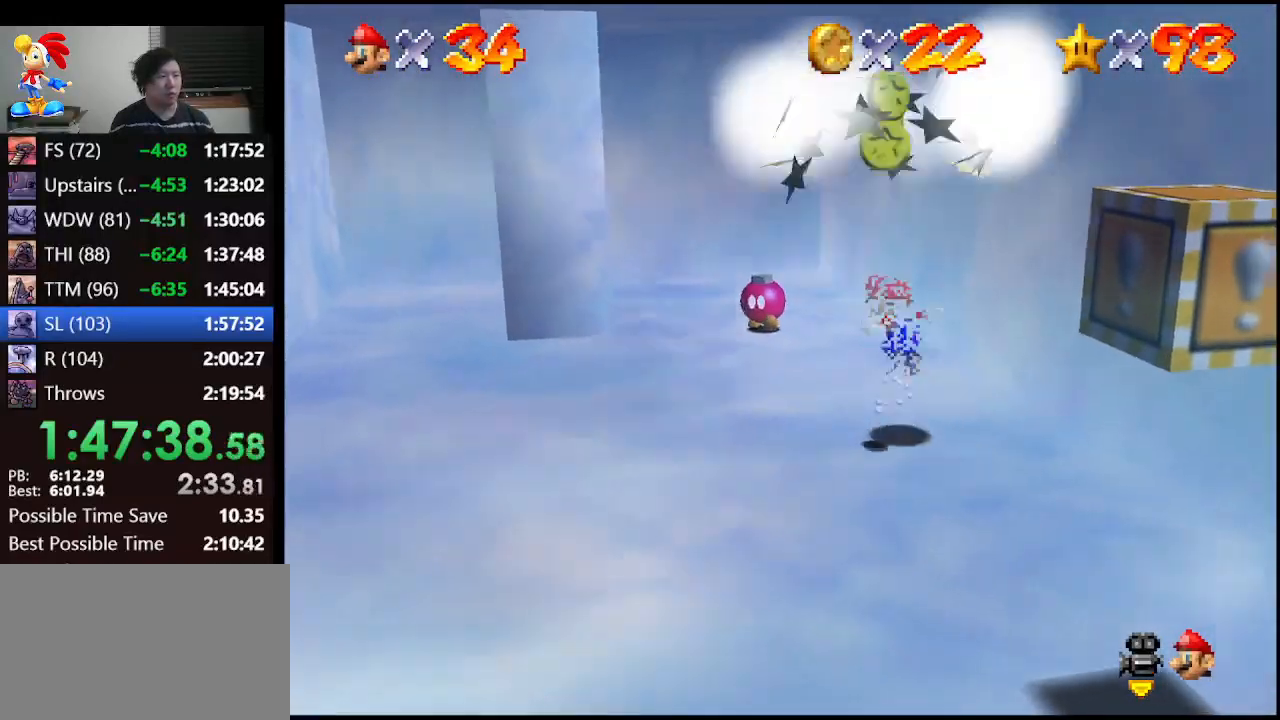
{"buttons": ["C_RIGHT"], "left_stick": "center", "events": [[33, "left_stick", "down"], [167, "B", "down"], [267, "A", "up"], [300, "B", "up"], [300, "left_stick", "center"], [467, "C_RIGHT", "down"]]}
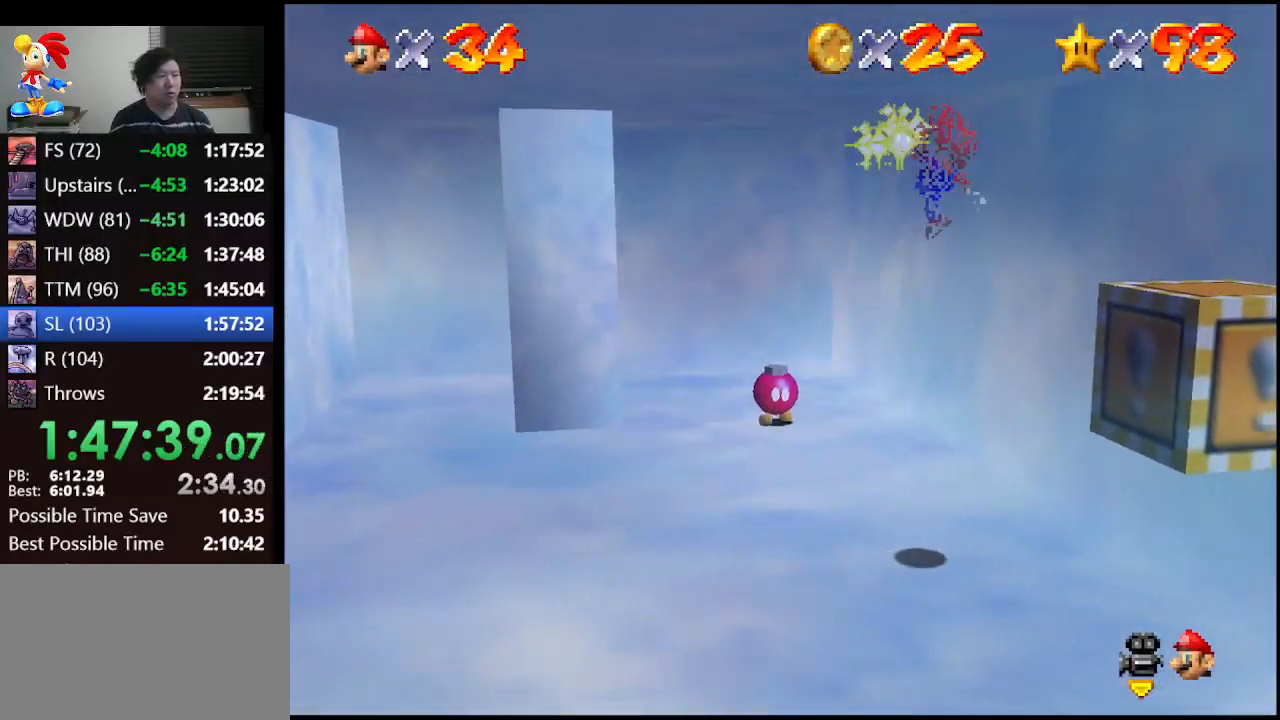
{"buttons": [], "left_stick": "left", "events": [[33, "C_RIGHT", "up"], [100, "C_RIGHT", "down"], [167, "C_RIGHT", "up"], [167, "left_stick", "up-left"], [333, "left_stick", "left"]]}
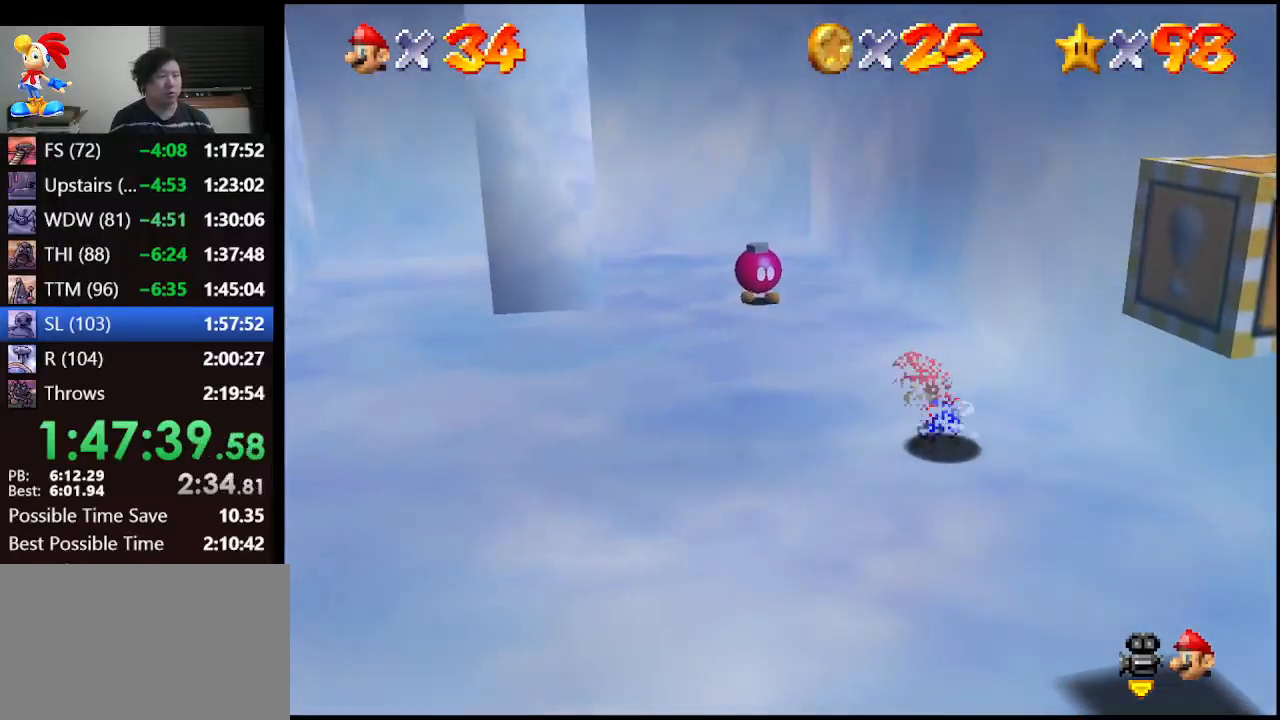
{"buttons": ["A", "Z"], "left_stick": "left", "events": [[233, "left_stick", "down-left"], [433, "Z", "down"], [433, "left_stick", "left"], [500, "A", "down"]]}
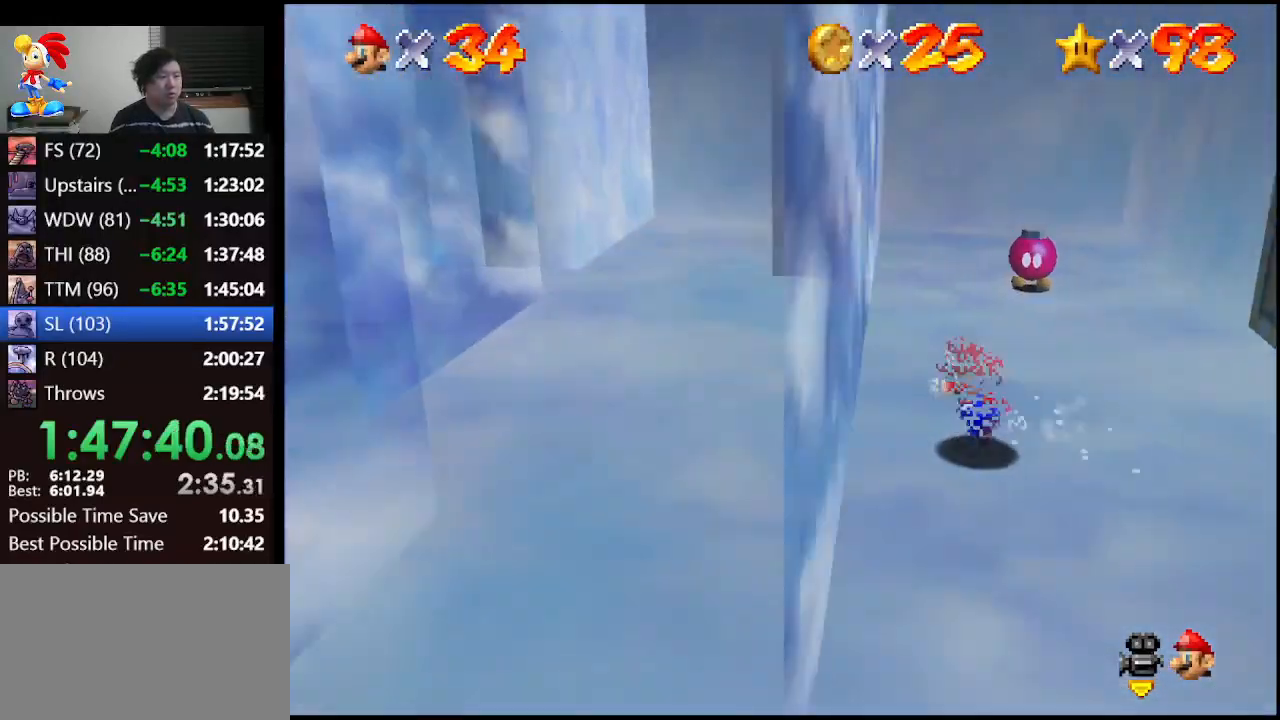
{"buttons": [], "left_stick": "up-left", "events": [[100, "A", "up"], [233, "C_RIGHT", "down"], [233, "left_stick", "up-left"], [300, "C_RIGHT", "up"], [367, "C_RIGHT", "down"], [467, "C_RIGHT", "up"], [500, "Z", "up"]]}
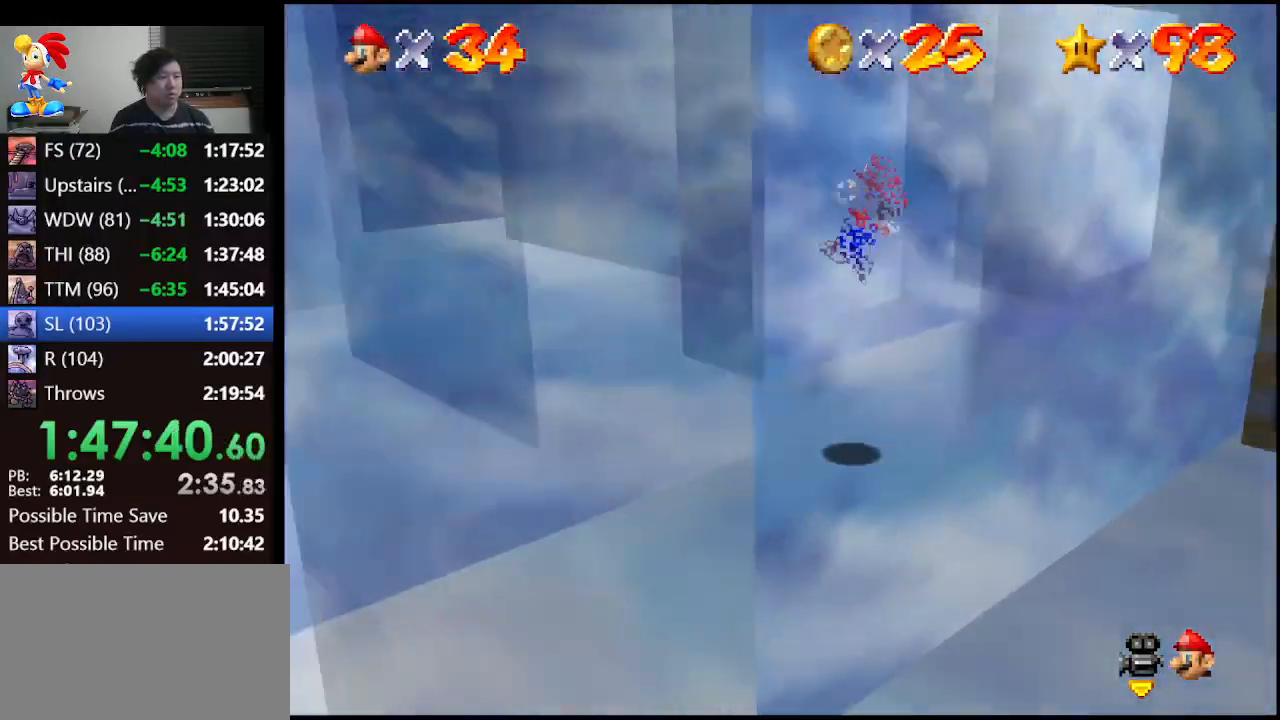
{"buttons": [], "left_stick": "up-left", "events": [[33, "C_RIGHT", "down"], [33, "left_stick", "center"], [100, "C_RIGHT", "up"], [167, "C_RIGHT", "down"], [167, "left_stick", "up"], [233, "C_RIGHT", "up"], [267, "left_stick", "up-left"], [367, "C_RIGHT", "down"], [433, "C_RIGHT", "up"]]}
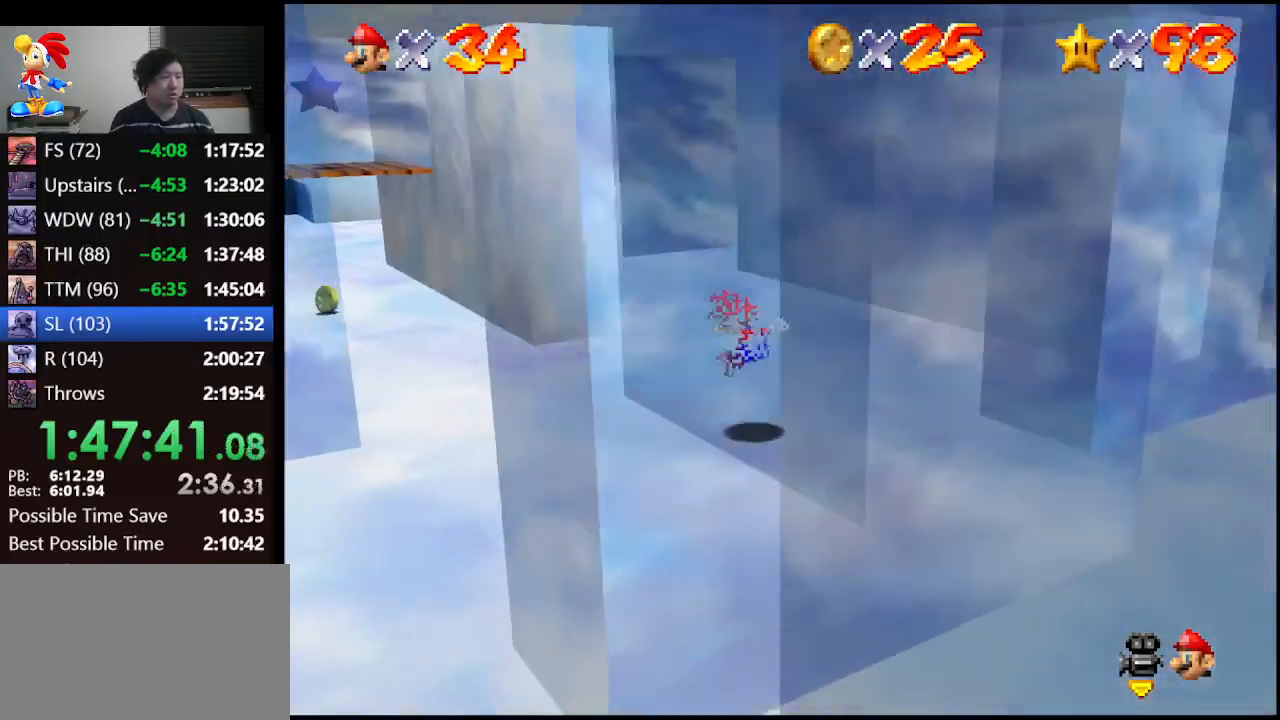
{"buttons": [], "left_stick": "left", "events": [[33, "C_RIGHT", "down"], [67, "C_RIGHT", "up"], [133, "C_RIGHT", "down"], [133, "left_stick", "left"], [233, "C_RIGHT", "up"], [367, "C_RIGHT", "down"], [400, "C_RIGHT", "up"]]}
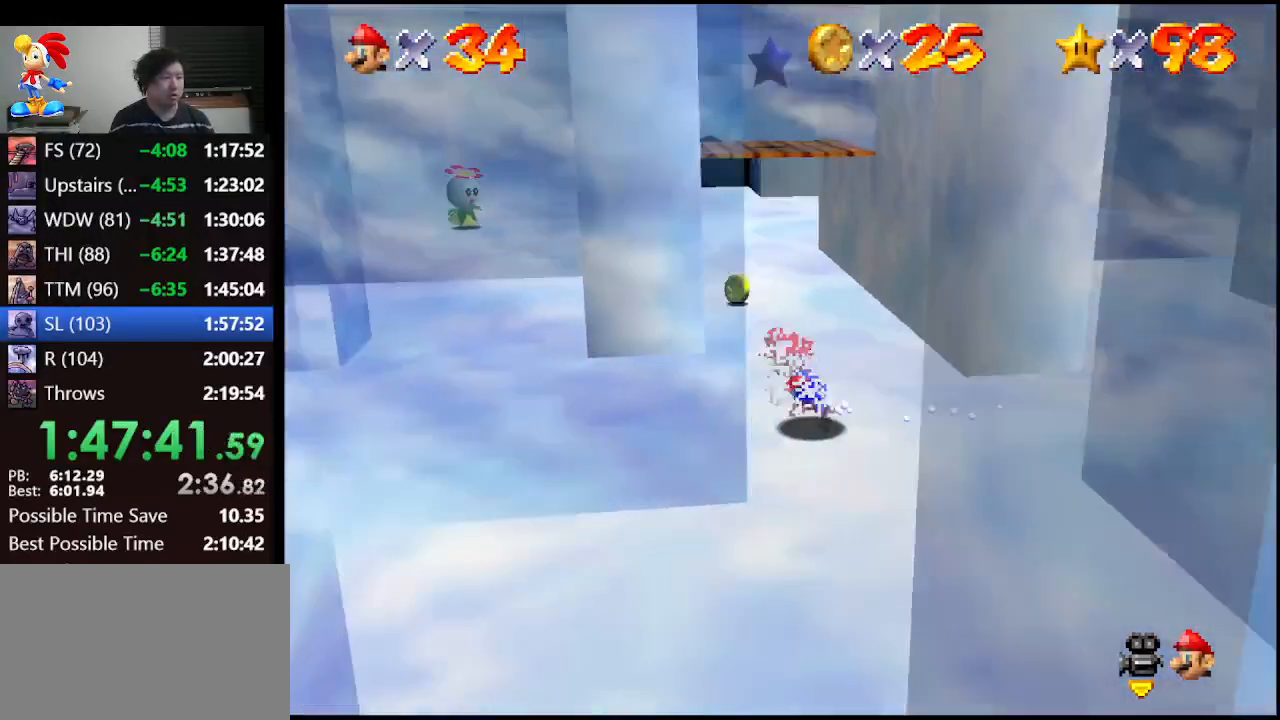
{"buttons": [], "left_stick": "up", "events": [[33, "C_RIGHT", "down"], [67, "left_stick", "up-left"], [100, "C_RIGHT", "up"], [167, "C_RIGHT", "down"], [300, "C_RIGHT", "up"], [333, "C_RIGHT", "down"], [400, "C_RIGHT", "up"], [433, "left_stick", "up"]]}
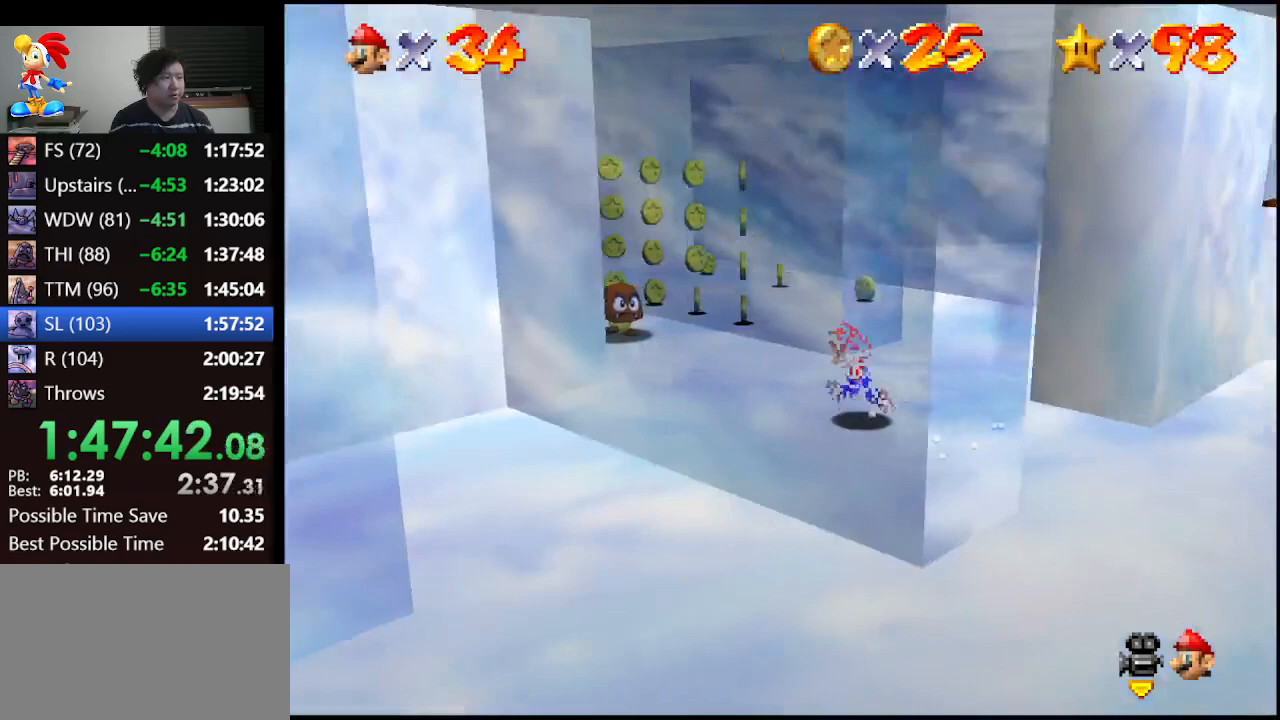
{"buttons": [], "left_stick": "up", "events": [[267, "left_stick", "up-right"], [400, "left_stick", "up"]]}
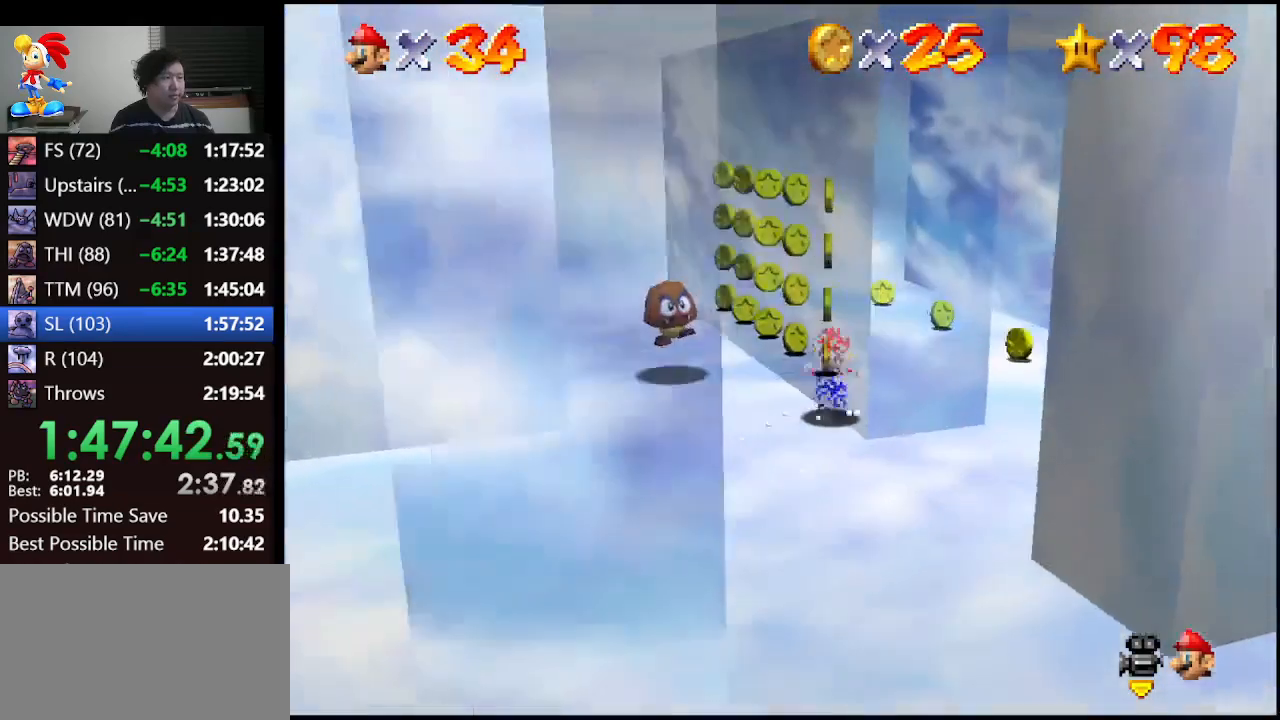
{"buttons": [], "left_stick": "up", "events": [[267, "left_stick", "up-left"], [400, "left_stick", "up"]]}
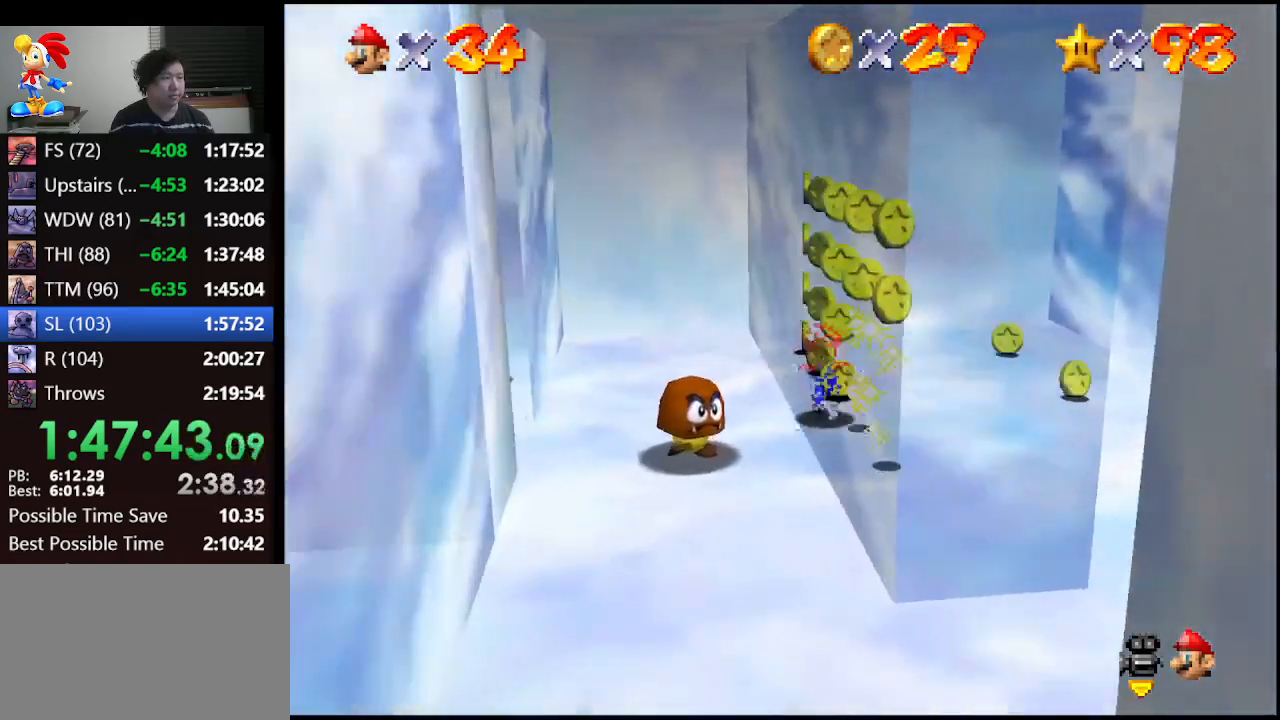
{"buttons": [], "left_stick": "down", "events": [[267, "left_stick", "down"], [433, "A", "down"], [500, "A", "up"]]}
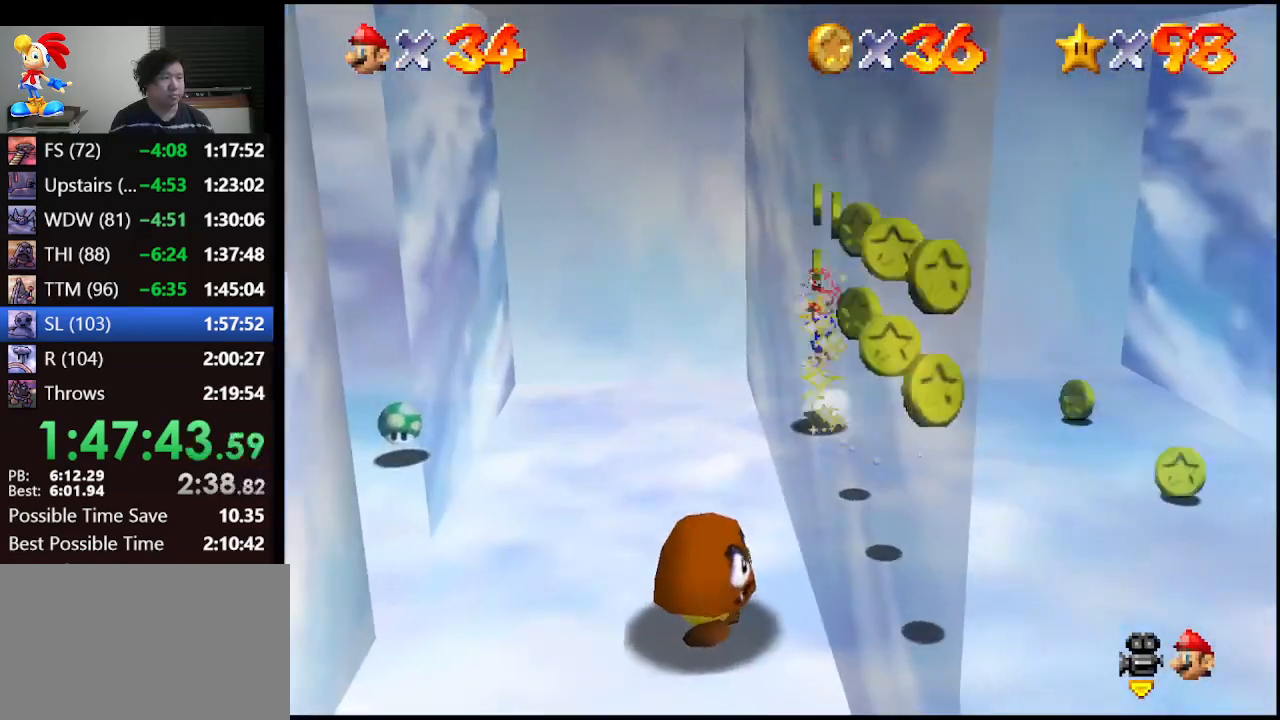
{"buttons": [], "left_stick": "center", "events": [[33, "left_stick", "center"], [233, "left_stick", "down-right"], [400, "left_stick", "center"]]}
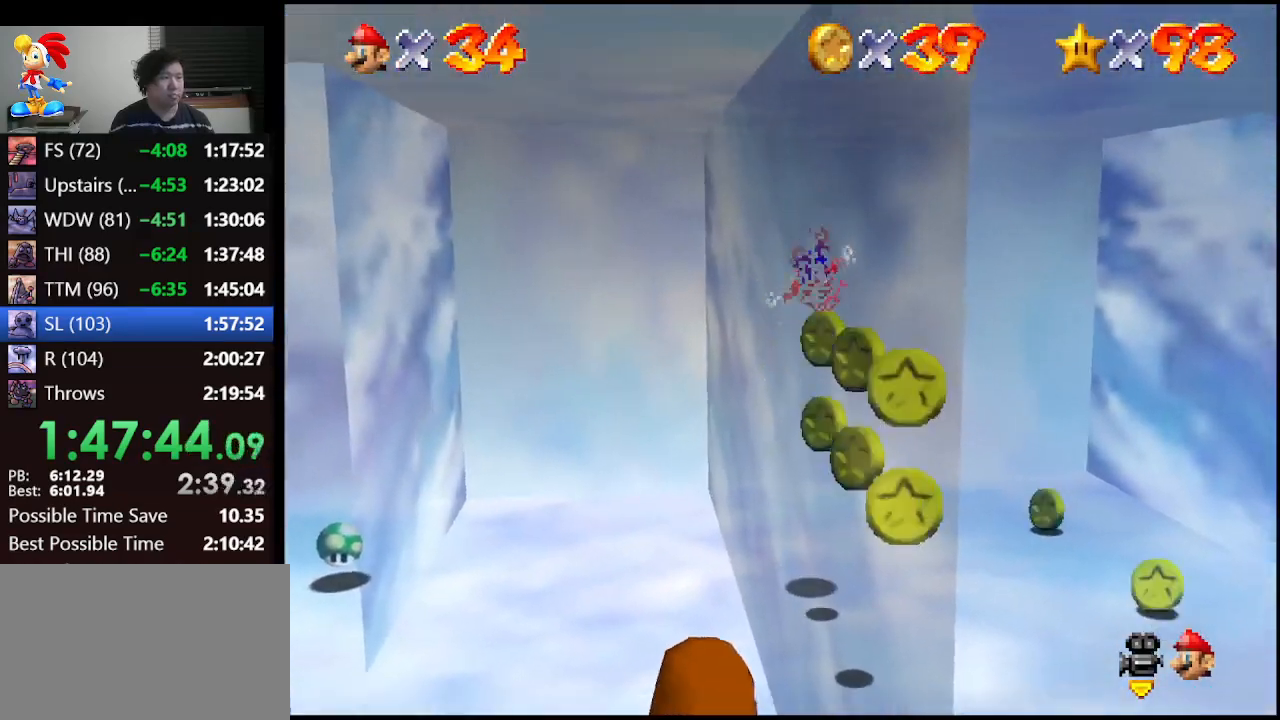
{"buttons": ["A"], "left_stick": "center", "events": [[333, "A", "down"], [333, "left_stick", "down"], [500, "left_stick", "center"]]}
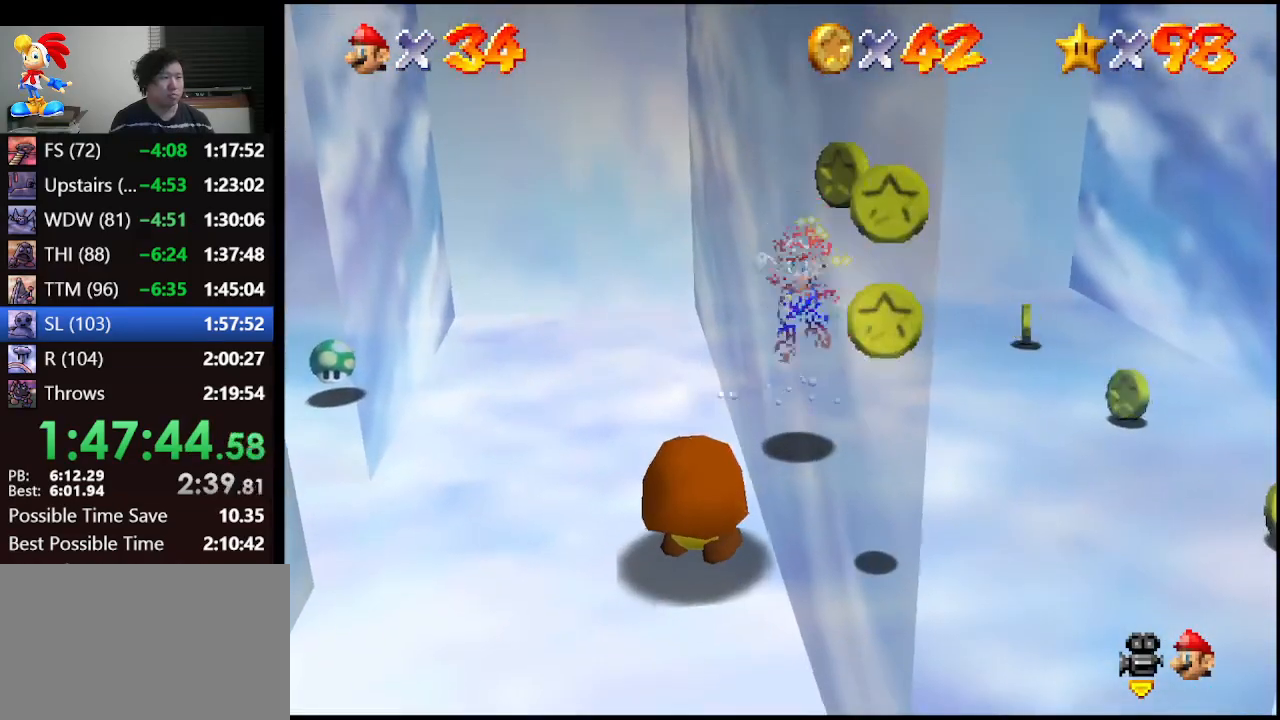
{"buttons": [], "left_stick": "center", "events": [[33, "A", "up"], [100, "left_stick", "down-left"], [433, "left_stick", "center"]]}
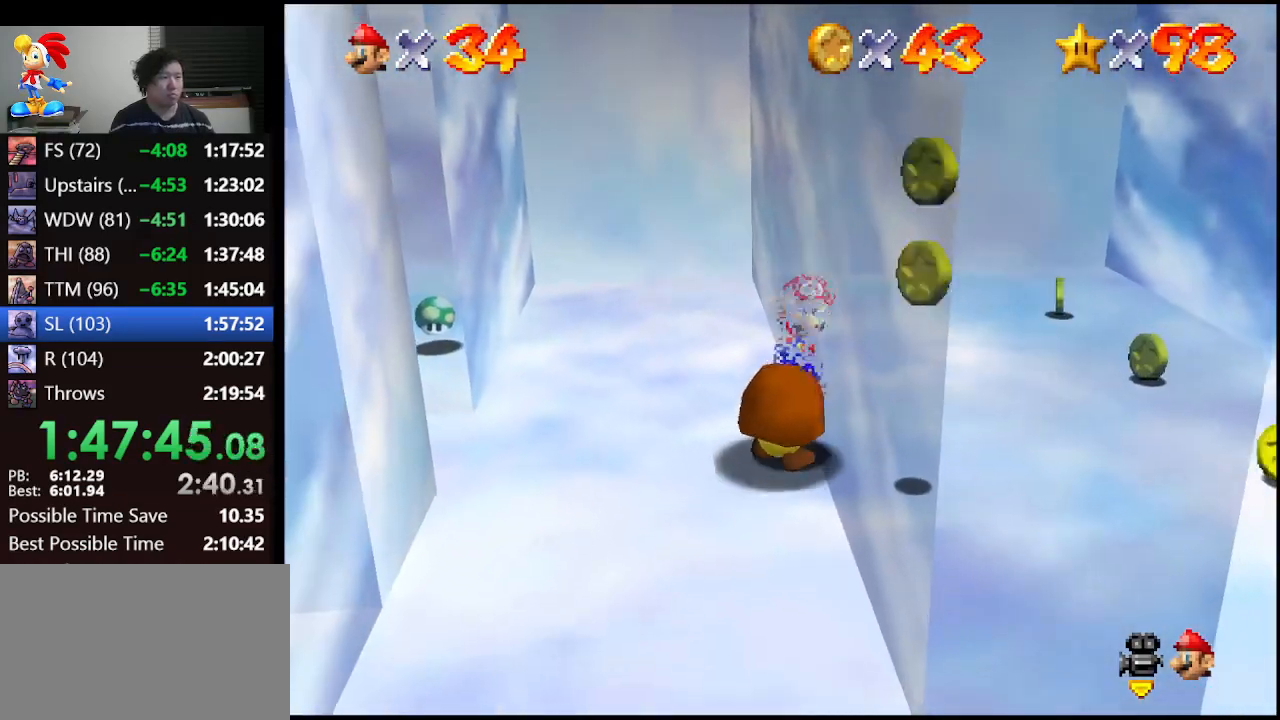
{"buttons": [], "left_stick": "center", "events": [[33, "left_stick", "right"], [100, "left_stick", "up-right"], [300, "left_stick", "center"]]}
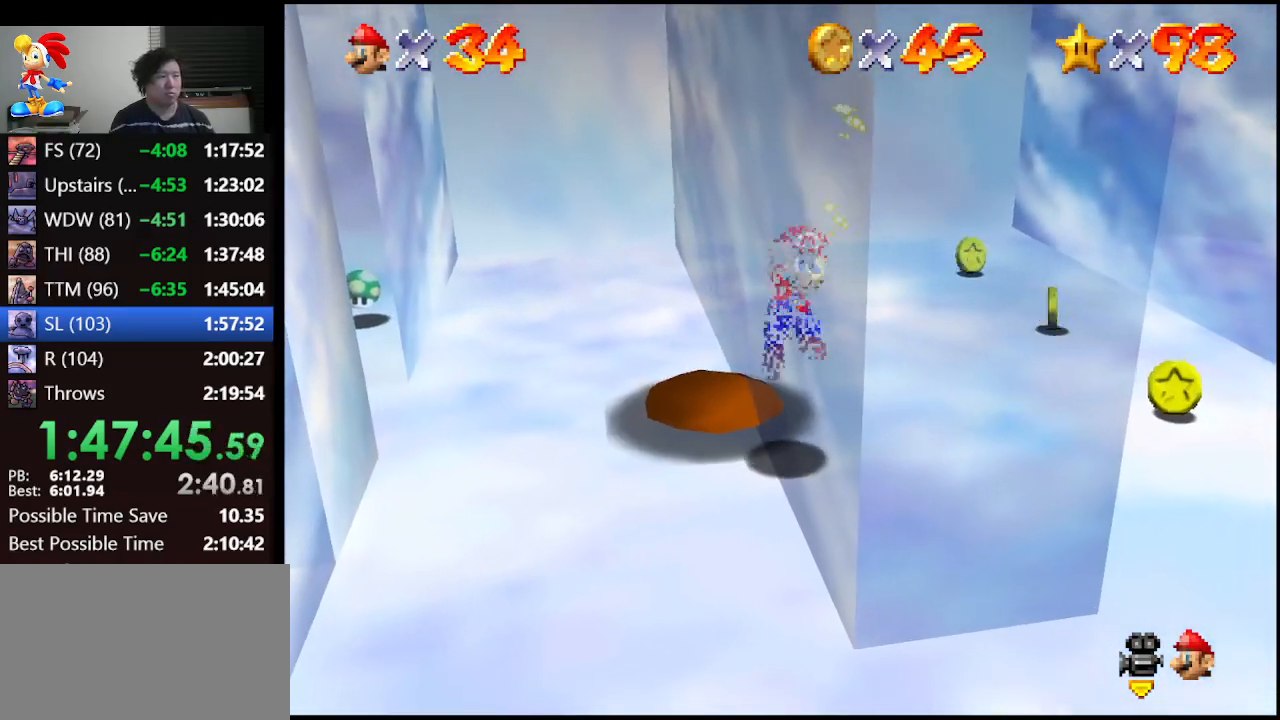
{"buttons": [], "left_stick": "up-left", "events": [[200, "A", "down"], [267, "left_stick", "left"], [400, "A", "up"], [400, "left_stick", "up-left"]]}
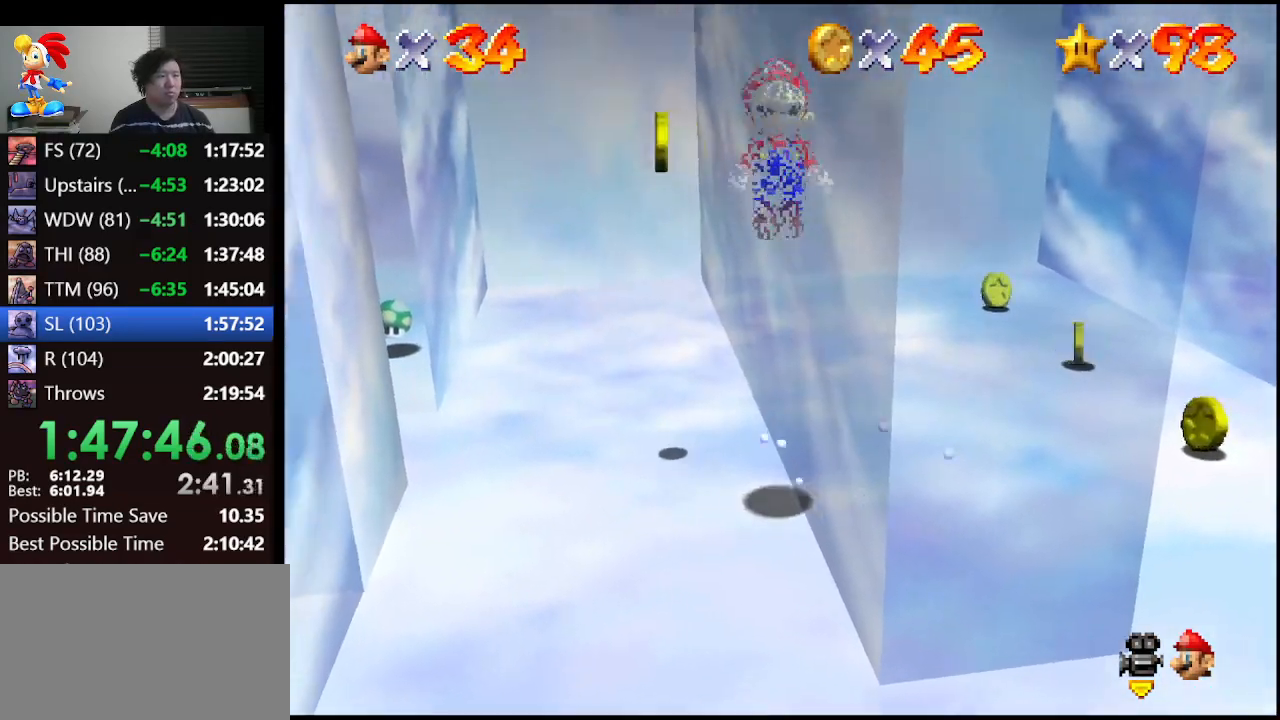
{"buttons": [], "left_stick": "up-left", "events": []}
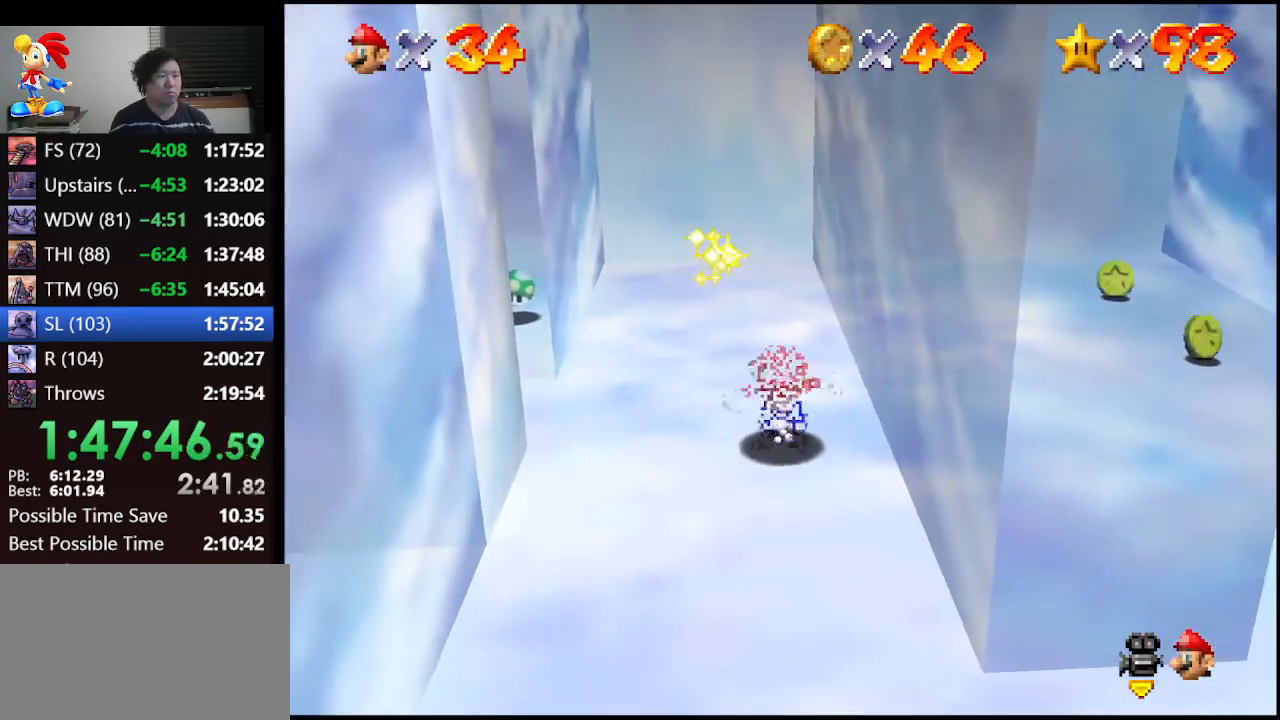
{"buttons": [], "left_stick": "down-right", "events": [[233, "left_stick", "center"], [300, "left_stick", "down-right"]]}